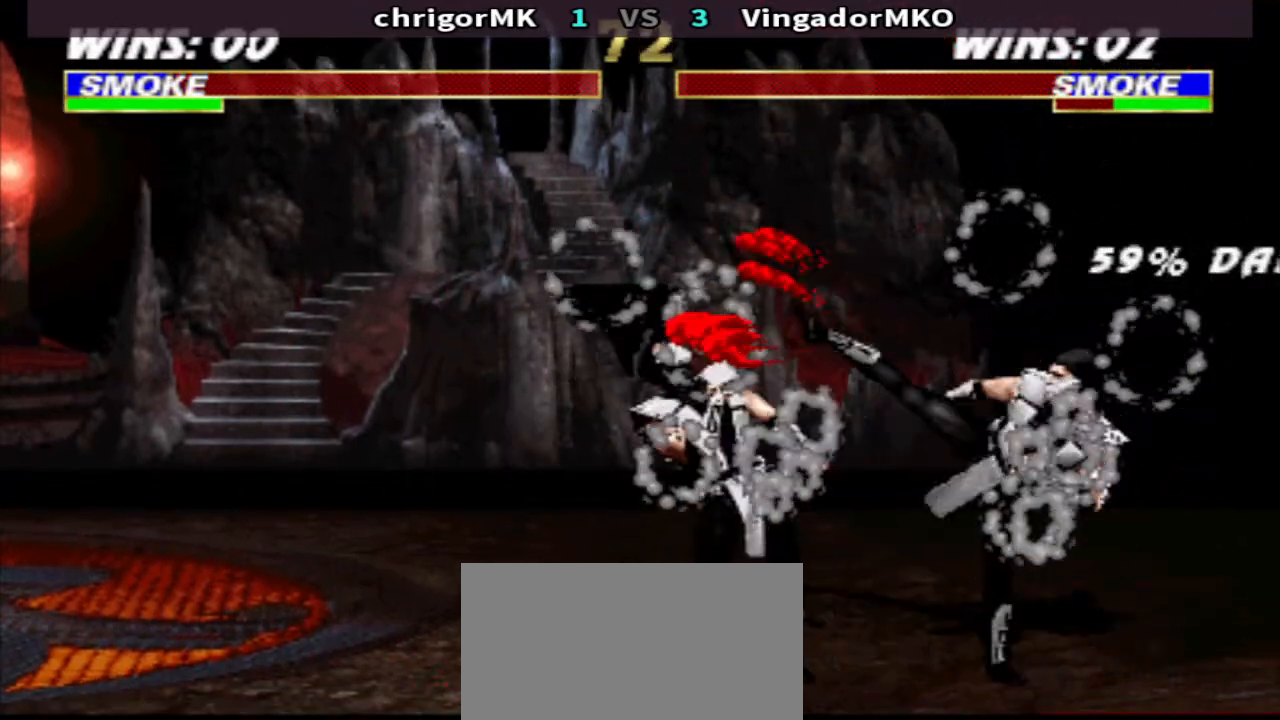
Gameplay with a controller (arcade stick); each line is a JSON object with the inputs held at the frame after it. "events" lists button and stick changes between this image and that frame as [ms after this image, input, new state], when the widget could be followed in between. Not read: L3 R3.
{"buttons": ["DPAD_RIGHT"], "events": [[233, "DPAD_RIGHT", "down"], [367, "CIRCLE", "down"], [433, "CIRCLE", "up"]]}
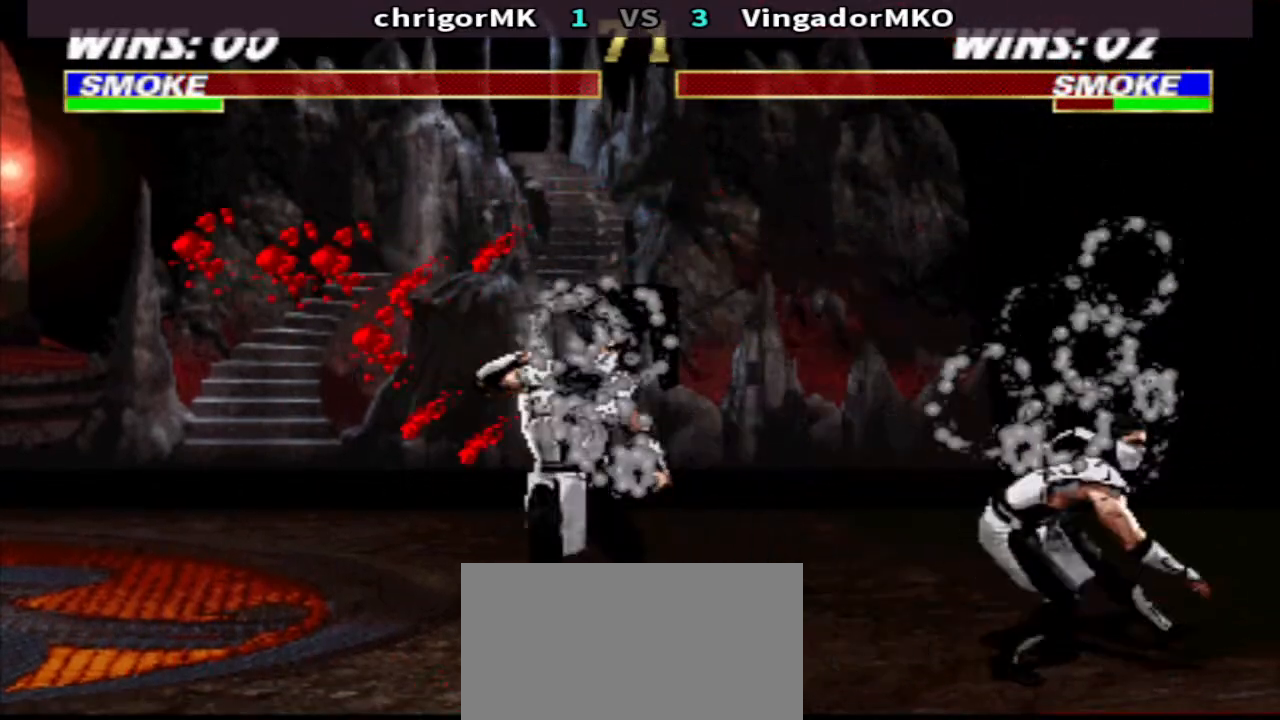
{"buttons": [], "events": [[33, "TRIANGLE", "down"], [467, "DPAD_RIGHT", "up"], [467, "TRIANGLE", "up"]]}
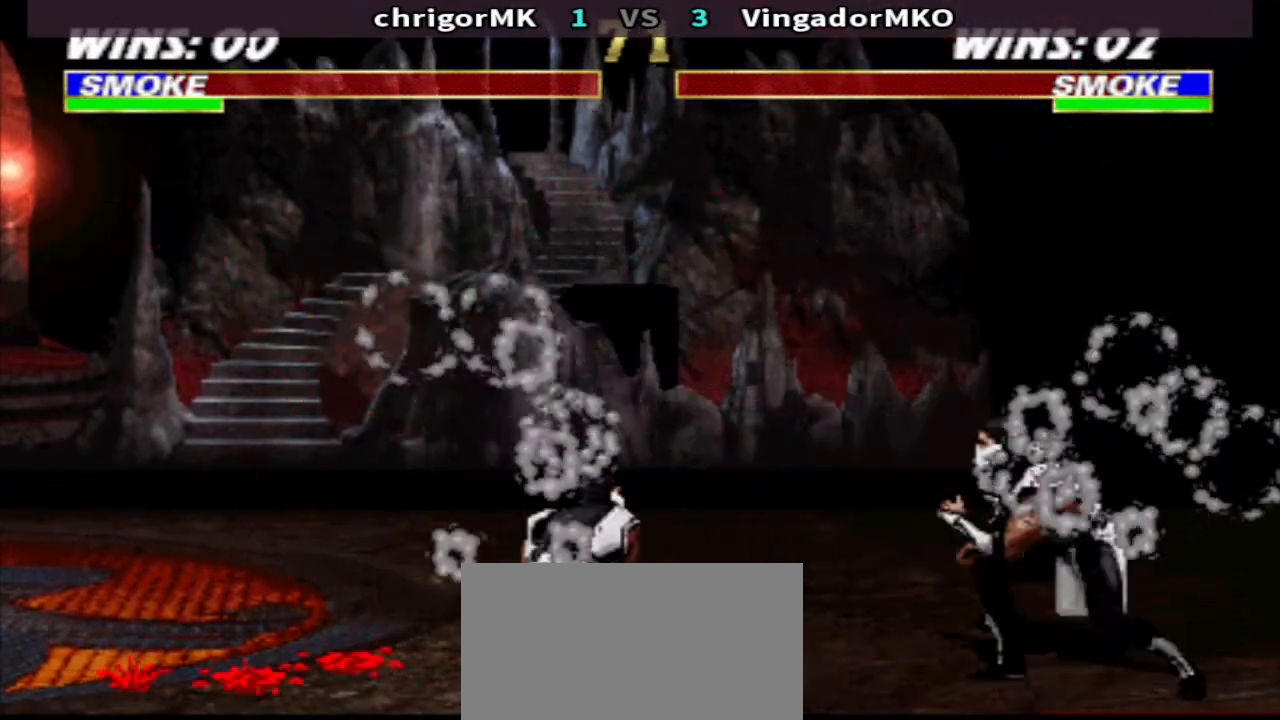
{"buttons": ["R1"], "events": [[367, "R1", "down"]]}
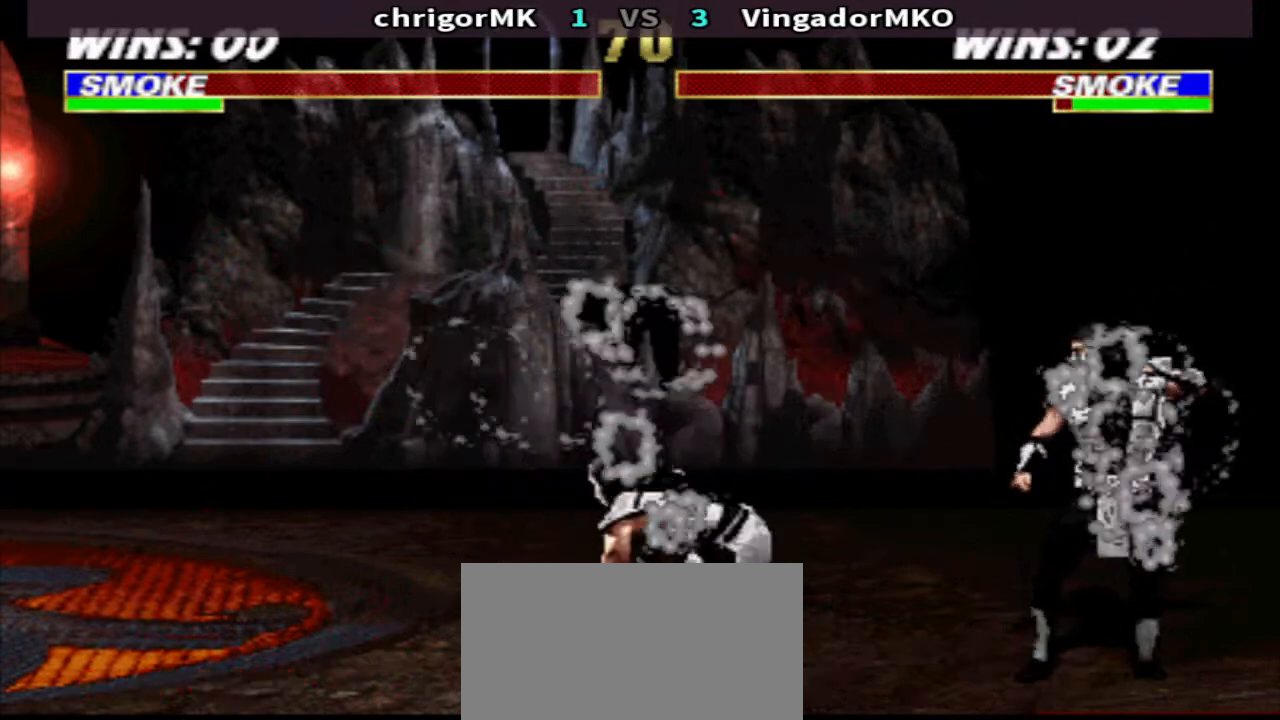
{"buttons": ["DPAD_DOWN", "DPAD_RIGHT"], "events": [[267, "DPAD_LEFT", "down"], [333, "DPAD_LEFT", "up"], [333, "DPAD_RIGHT", "down"], [367, "R1", "up"], [400, "CIRCLE", "down"], [467, "CIRCLE", "up"], [467, "DPAD_DOWN", "down"]]}
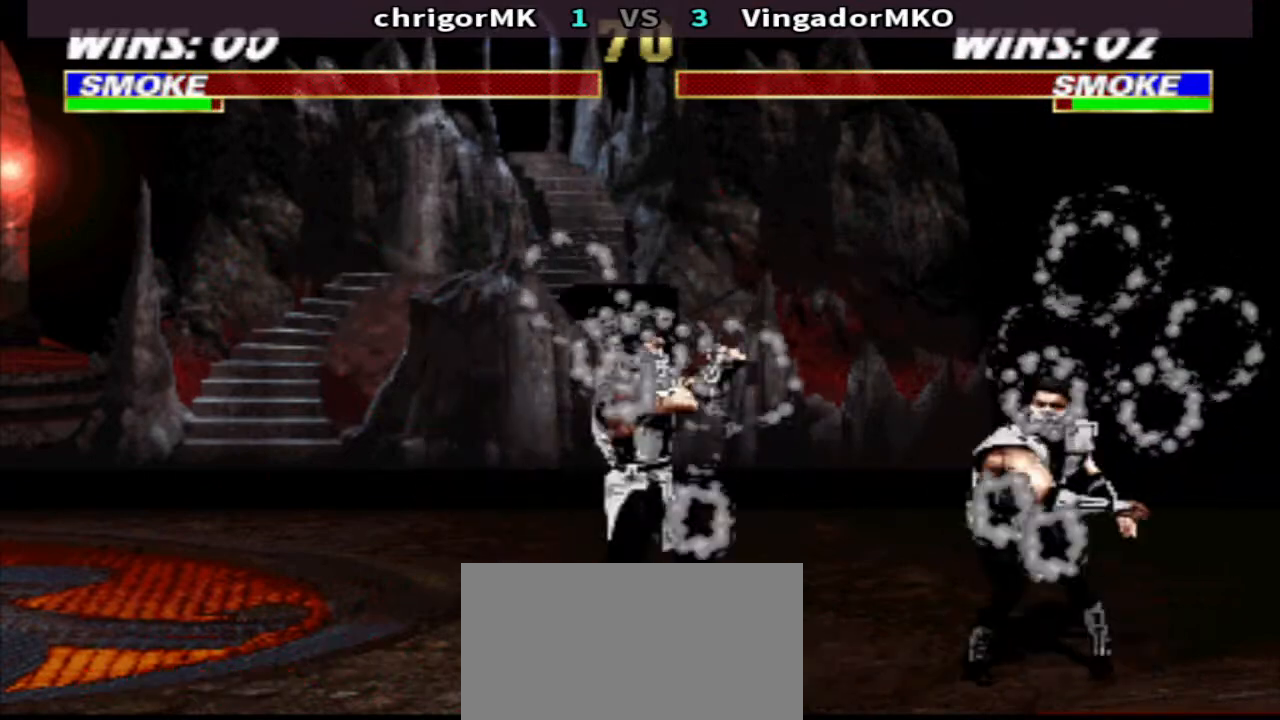
{"buttons": [], "events": [[33, "TRIANGLE", "down"], [500, "DPAD_DOWN", "up"], [500, "DPAD_RIGHT", "up"], [500, "TRIANGLE", "up"]]}
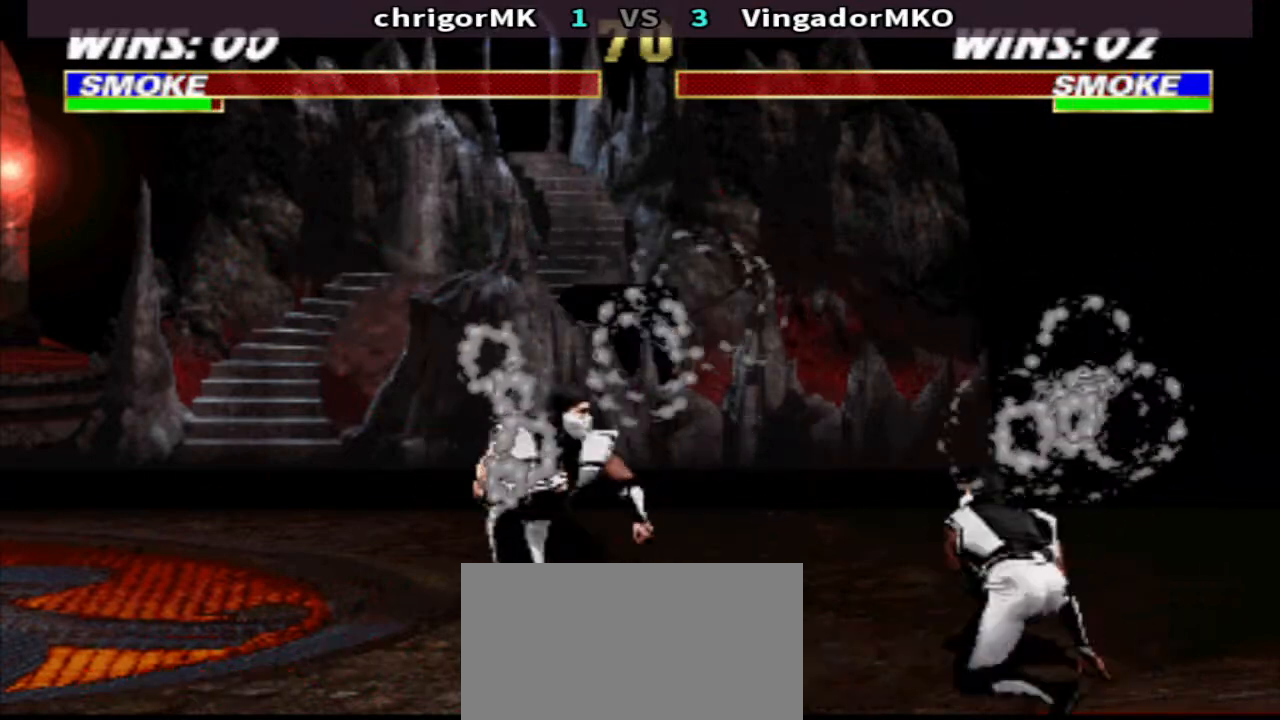
{"buttons": [], "events": [[67, "R1", "down"], [100, "DPAD_LEFT", "down"], [200, "DPAD_UP", "down"], [200, "R1", "up"], [233, "TRIANGLE", "down"], [300, "TRIANGLE", "up"], [367, "TRIANGLE", "down"], [400, "DPAD_UP", "up"], [433, "DPAD_LEFT", "up"], [467, "TRIANGLE", "up"]]}
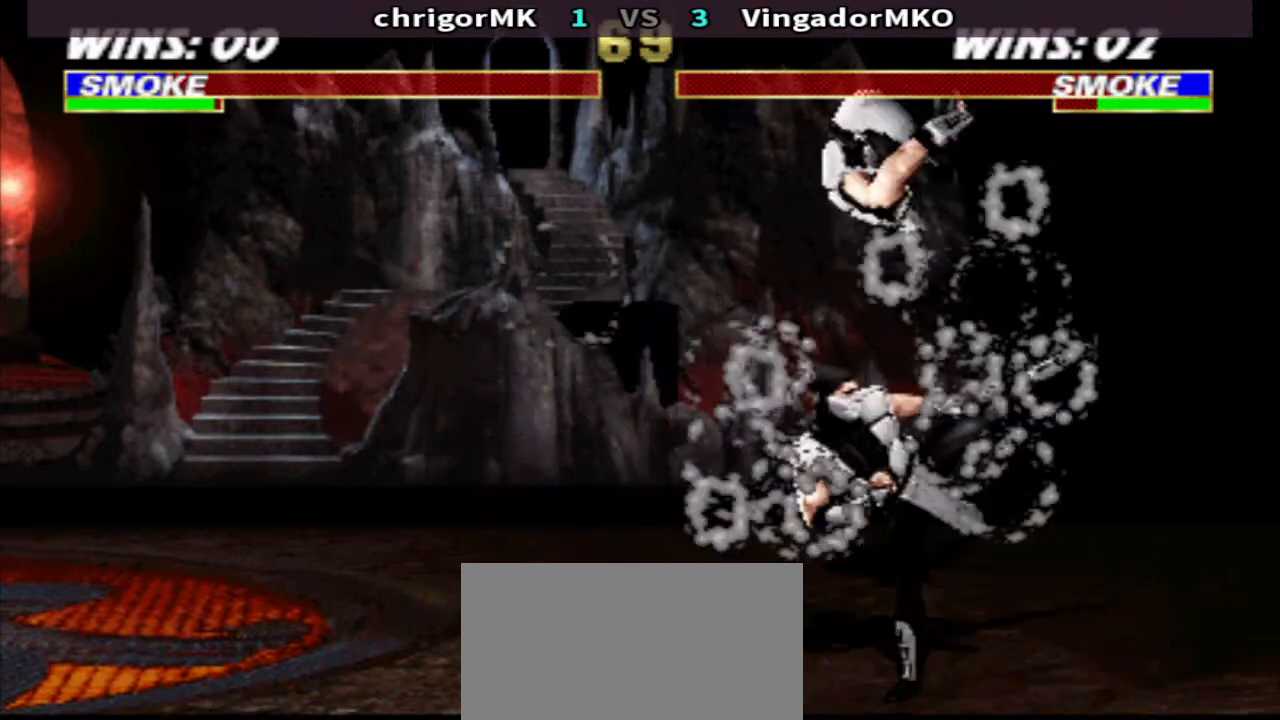
{"buttons": ["R1"], "events": [[233, "CIRCLE", "down"], [267, "DPAD_DOWN", "down"], [333, "CIRCLE", "up"], [333, "DPAD_DOWN", "up"], [500, "R1", "down"]]}
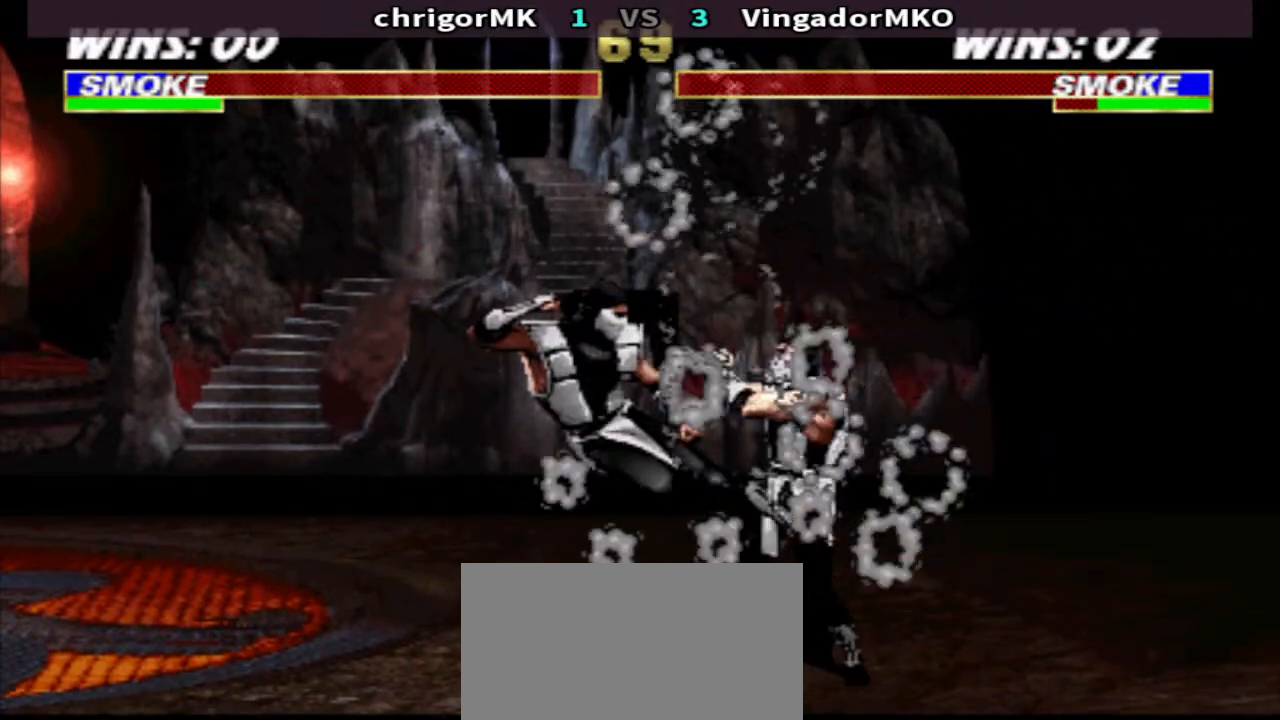
{"buttons": [], "events": [[67, "DPAD_RIGHT", "down"], [200, "CIRCLE", "down"], [233, "DPAD_RIGHT", "up"], [233, "R1", "up"], [300, "CIRCLE", "up"], [300, "CROSS", "down"], [400, "TRIANGLE", "down"], [433, "CROSS", "up"], [500, "TRIANGLE", "up"]]}
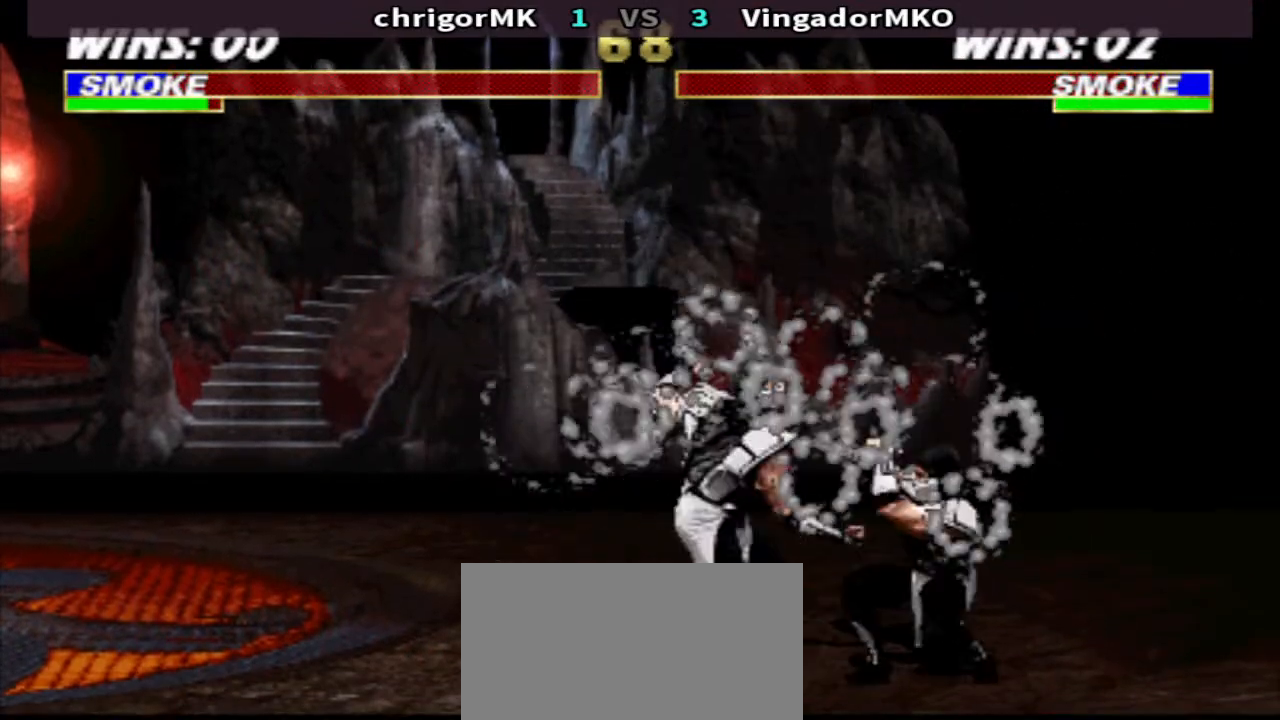
{"buttons": ["DPAD_RIGHT"], "events": [[367, "DPAD_RIGHT", "down"]]}
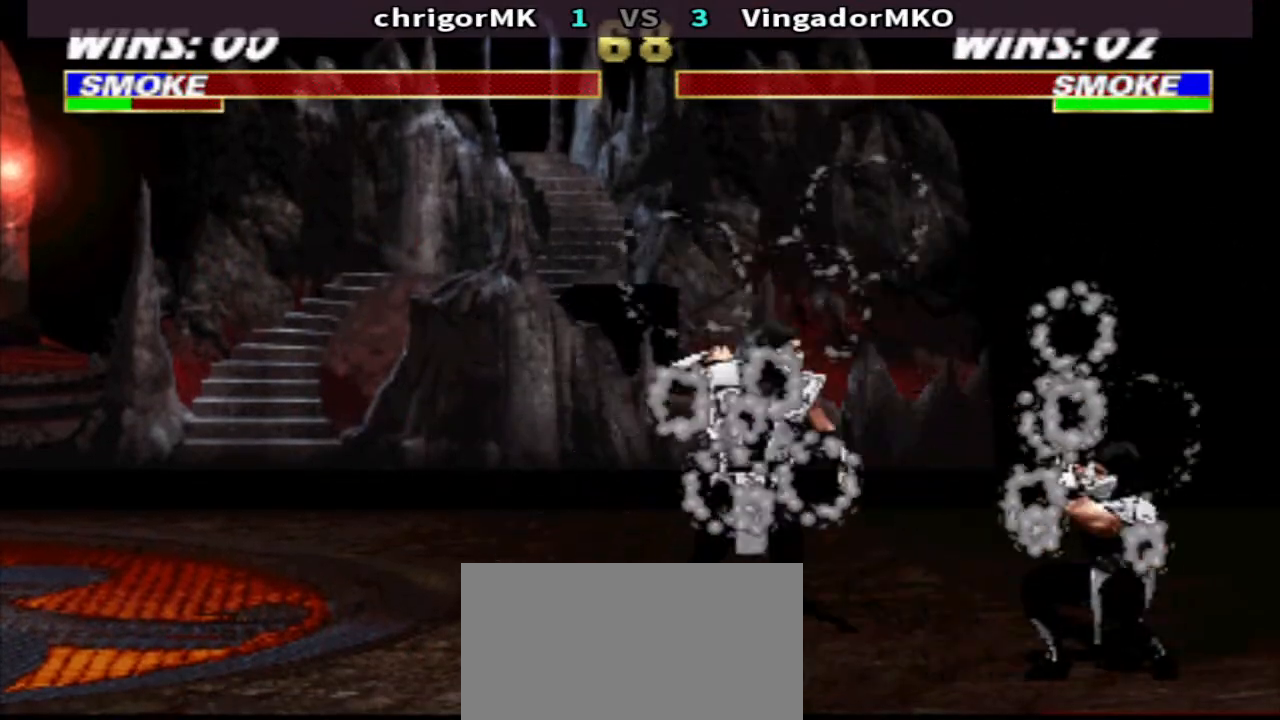
{"buttons": ["TRIANGLE", "DPAD_DOWN", "DPAD_LEFT"], "events": [[33, "DPAD_LEFT", "down"], [33, "DPAD_RIGHT", "up"], [100, "CIRCLE", "down"], [167, "CIRCLE", "up"], [167, "DPAD_DOWN", "down"], [233, "TRIANGLE", "down"]]}
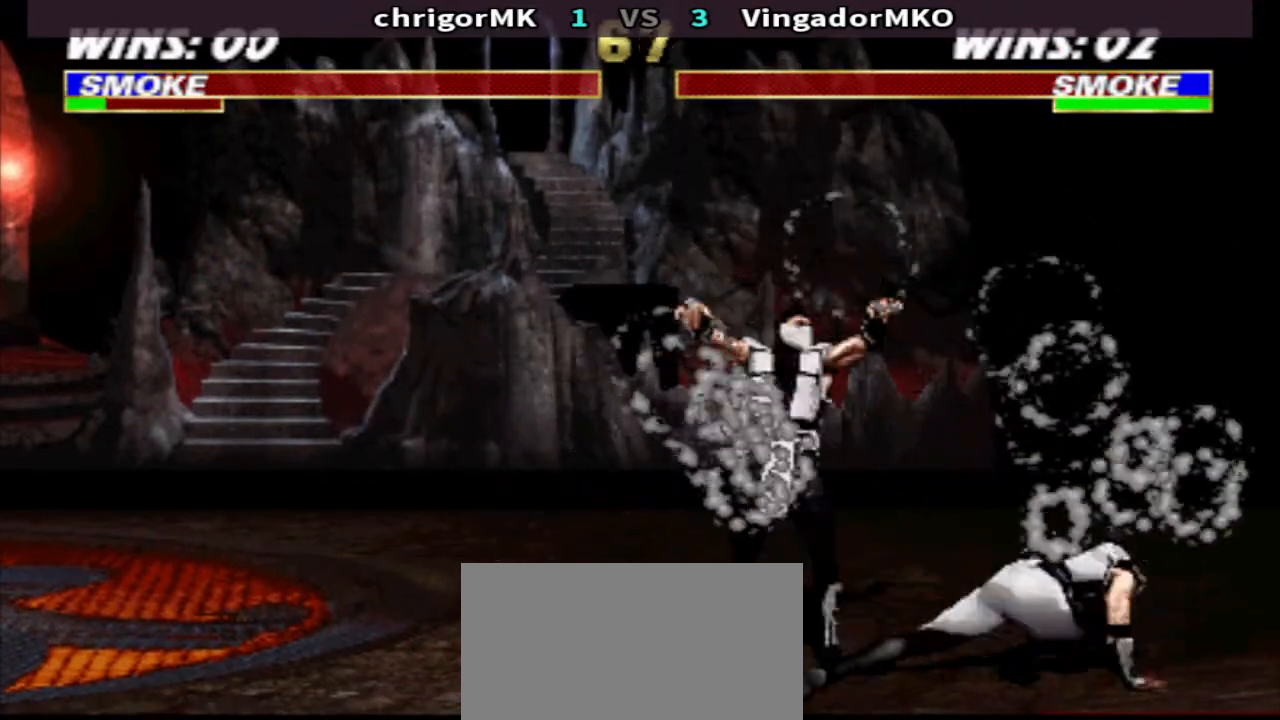
{"buttons": ["SQUARE", "DPAD_DOWN", "DPAD_LEFT"], "events": [[233, "DPAD_DOWN", "up"], [267, "DPAD_LEFT", "up"], [267, "TRIANGLE", "up"], [367, "DPAD_DOWN", "down"], [467, "DPAD_LEFT", "down"], [500, "SQUARE", "down"]]}
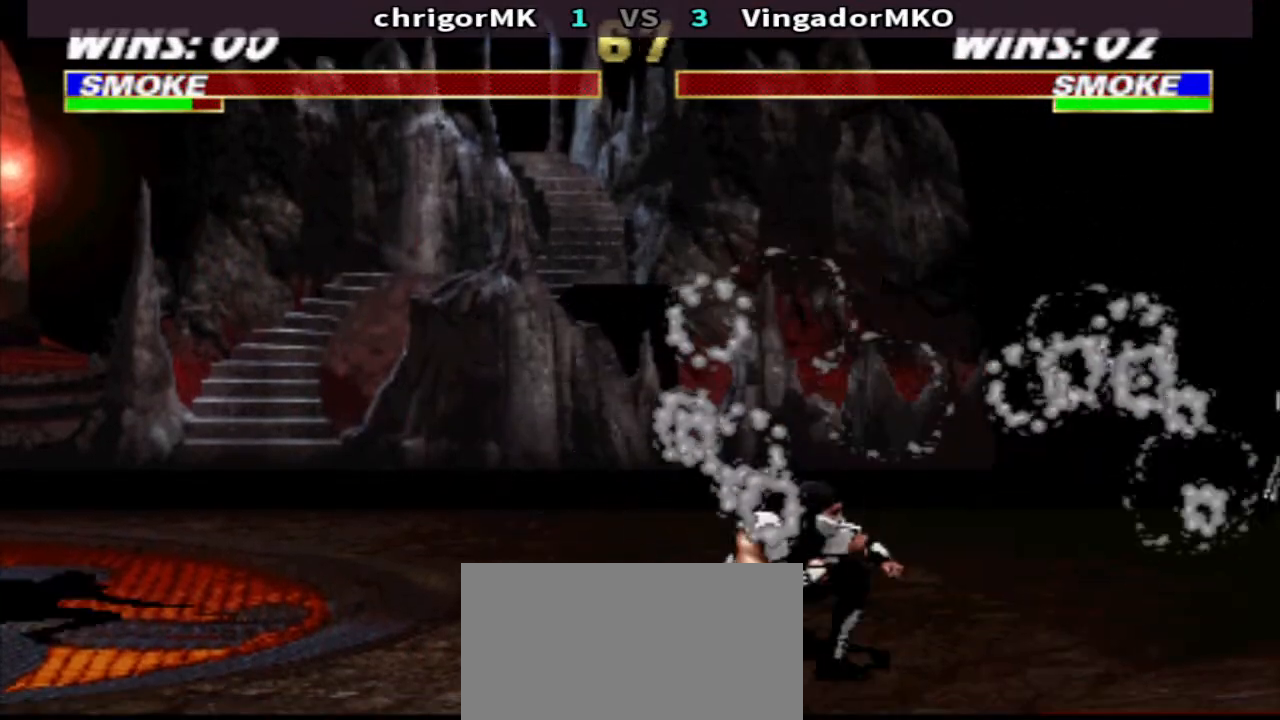
{"buttons": ["TRIANGLE", "DPAD_RIGHT"], "events": [[33, "DPAD_DOWN", "up"], [67, "DPAD_LEFT", "up"], [67, "SQUARE", "up"], [267, "DPAD_RIGHT", "down"], [400, "TRIANGLE", "down"]]}
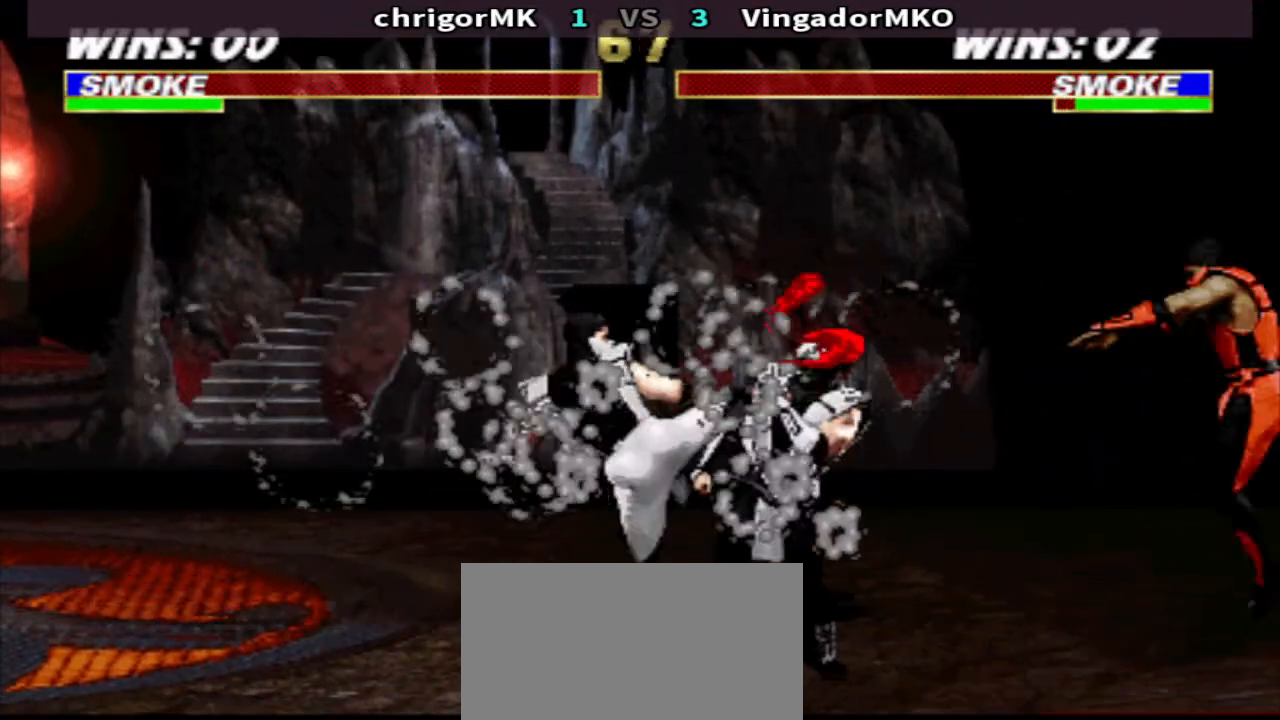
{"buttons": [], "events": [[333, "DPAD_RIGHT", "up"], [333, "TRIANGLE", "up"]]}
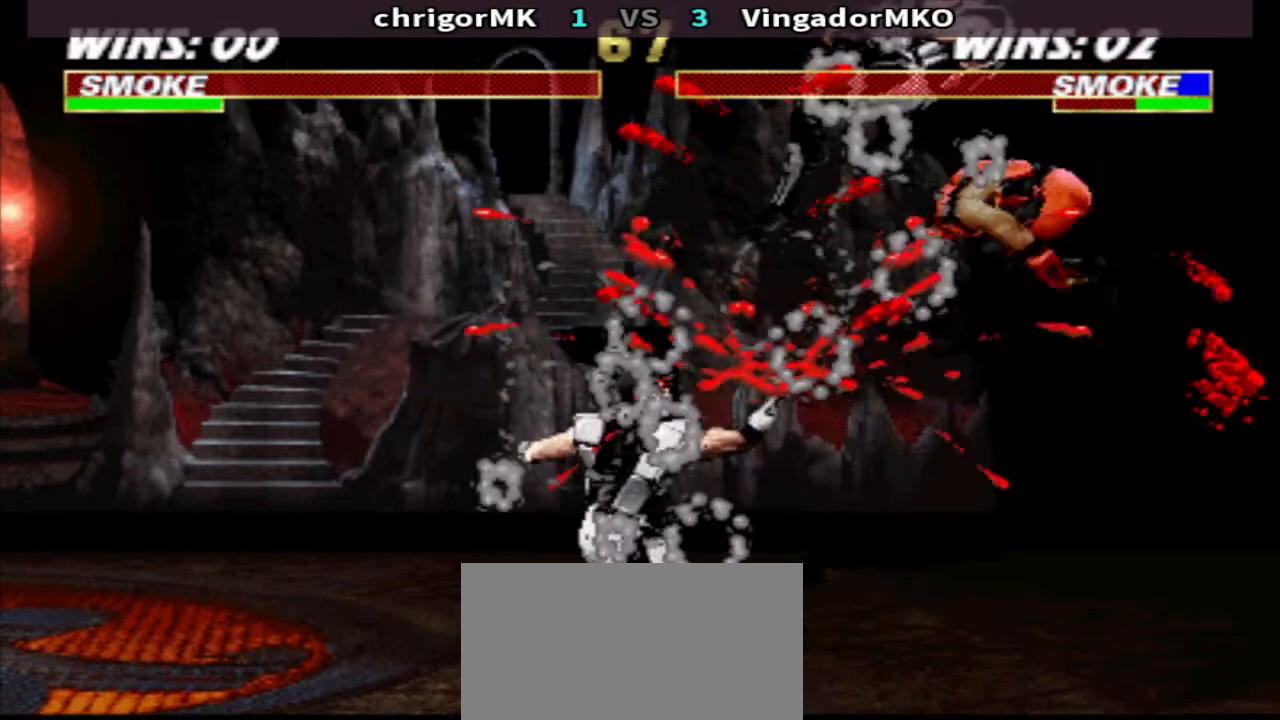
{"buttons": [], "events": []}
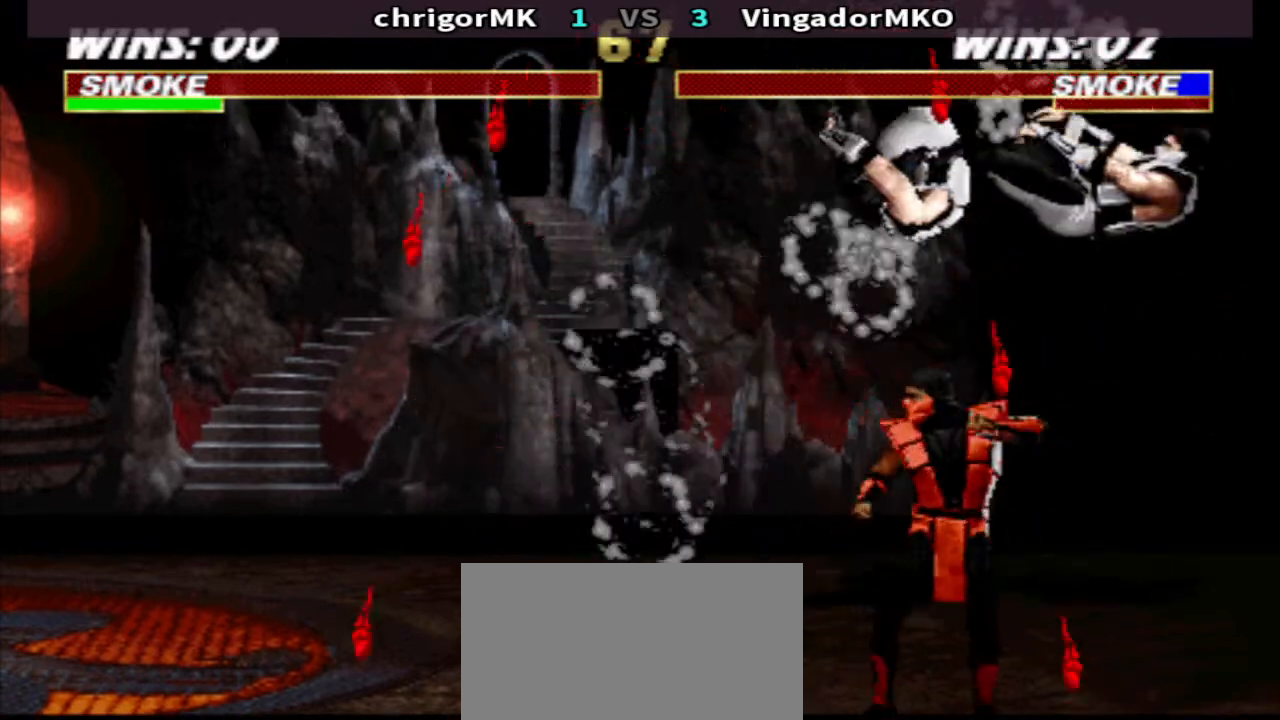
{"buttons": ["TRIANGLE", "DPAD_LEFT"], "events": [[100, "TRIANGLE", "down"], [300, "DPAD_LEFT", "down"]]}
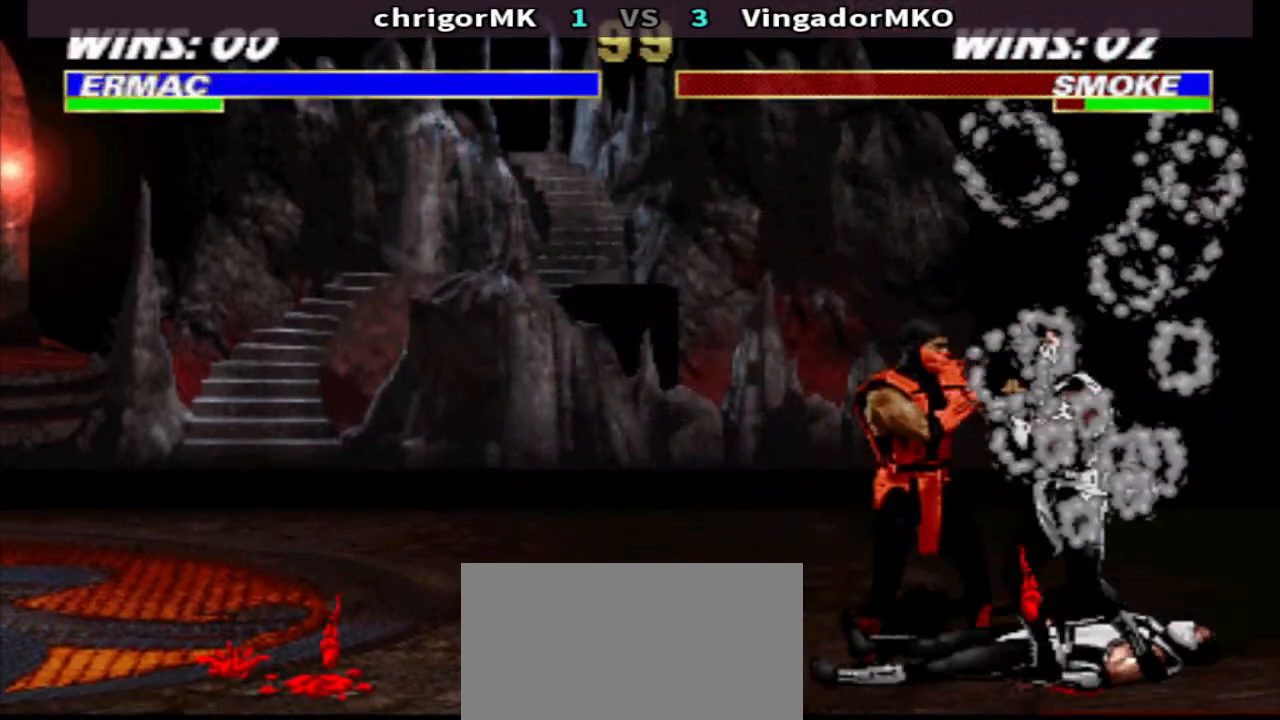
{"buttons": ["TRIANGLE", "DPAD_LEFT"], "events": [[167, "DPAD_DOWN", "down"], [500, "DPAD_DOWN", "up"]]}
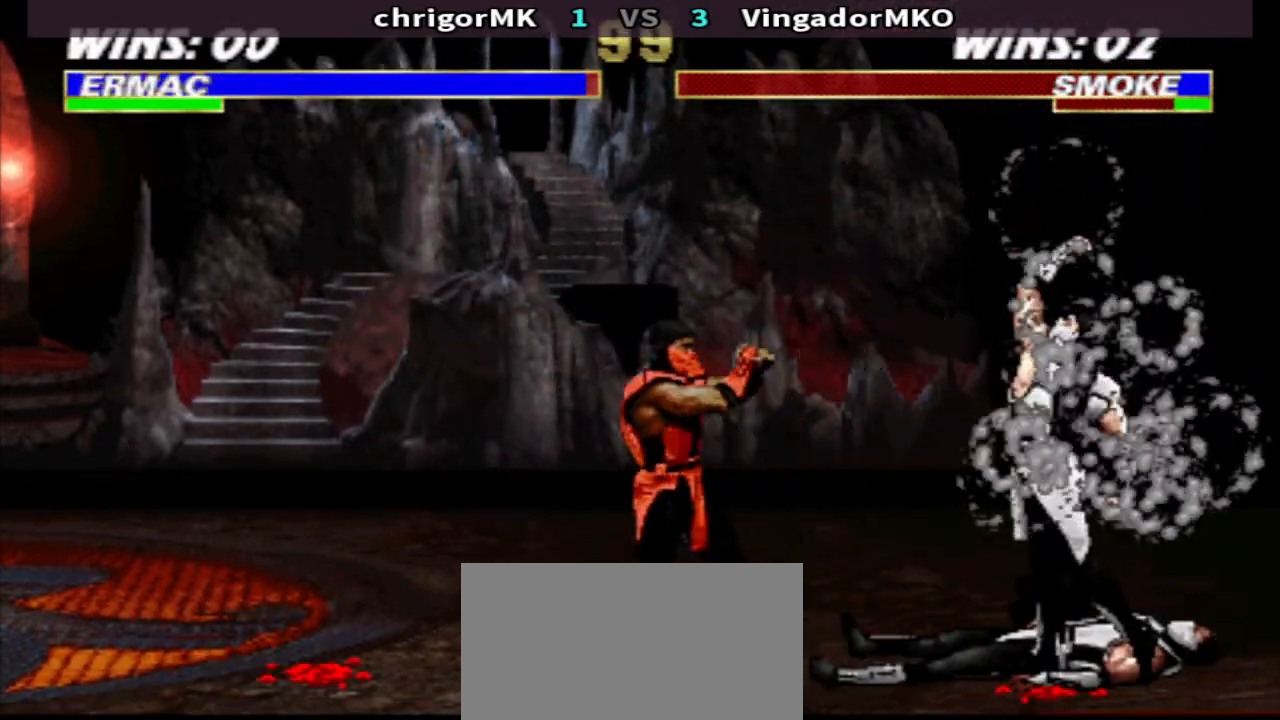
{"buttons": ["TRIANGLE", "DPAD_LEFT"], "events": [[33, "DPAD_LEFT", "up"], [100, "DPAD_DOWN", "down"], [200, "DPAD_LEFT", "down"], [200, "TRIANGLE", "up"], [267, "CROSS", "down"], [267, "DPAD_DOWN", "up"], [333, "DPAD_LEFT", "up"], [333, "TRIANGLE", "down"], [400, "CROSS", "up"], [433, "DPAD_LEFT", "down"]]}
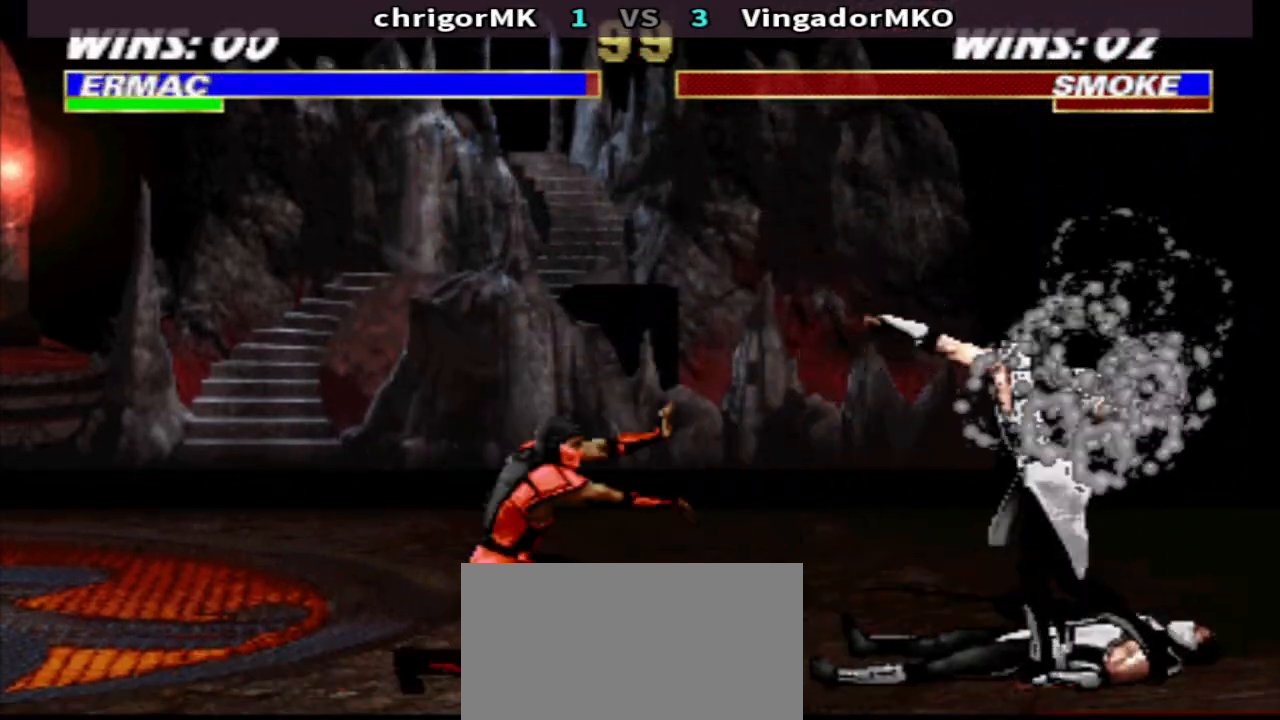
{"buttons": ["TRIANGLE", "DPAD_LEFT"], "events": []}
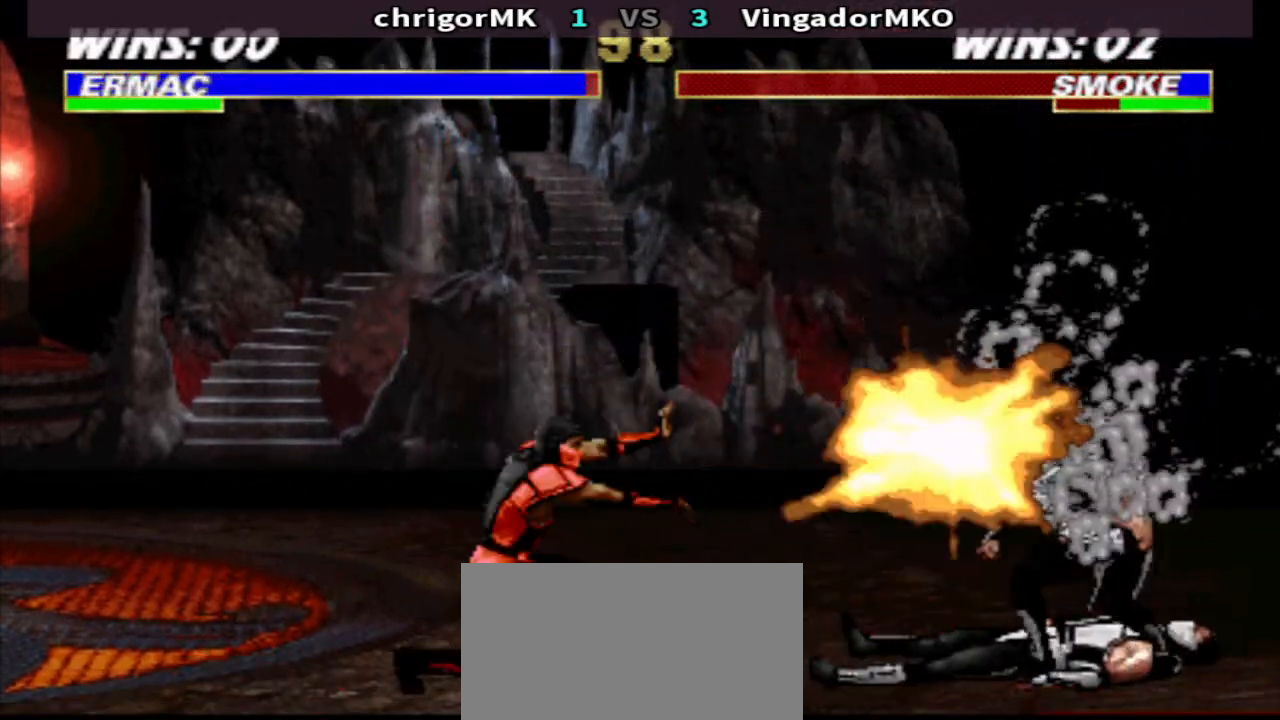
{"buttons": ["TRIANGLE", "DPAD_DOWN", "DPAD_LEFT"], "events": [[433, "DPAD_DOWN", "down"]]}
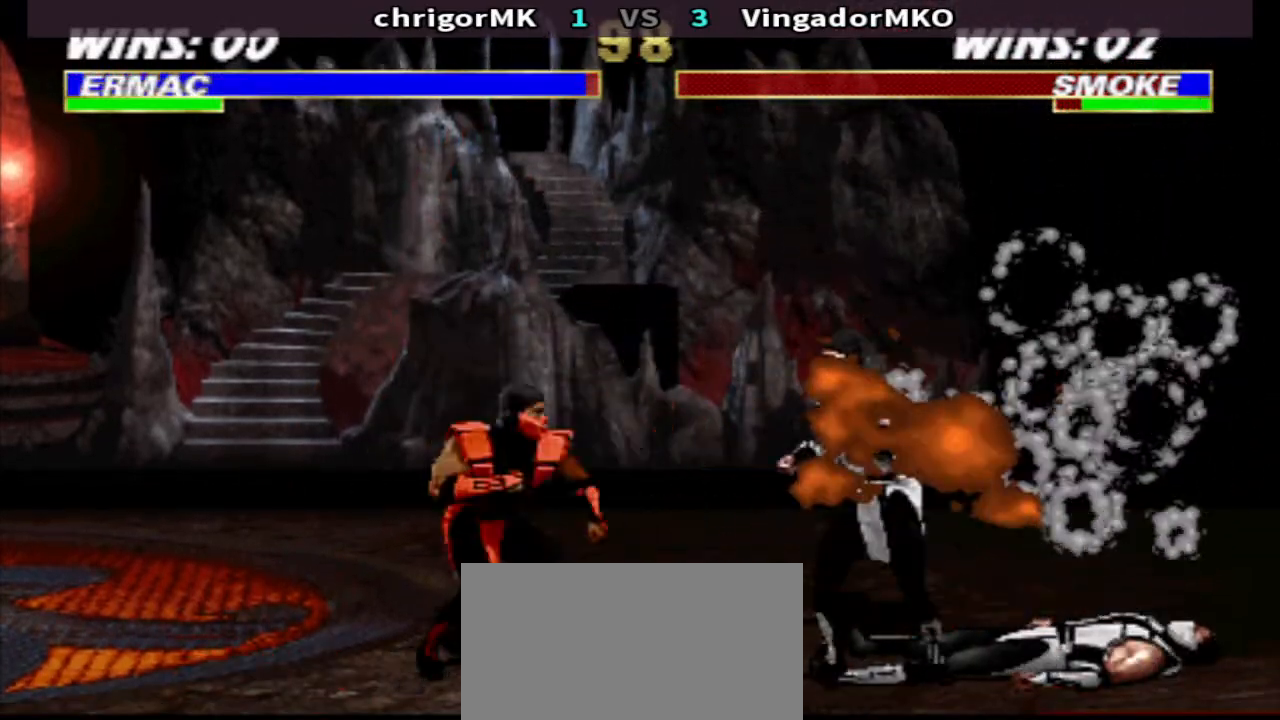
{"buttons": ["TRIANGLE", "DPAD_DOWN", "DPAD_LEFT"], "events": []}
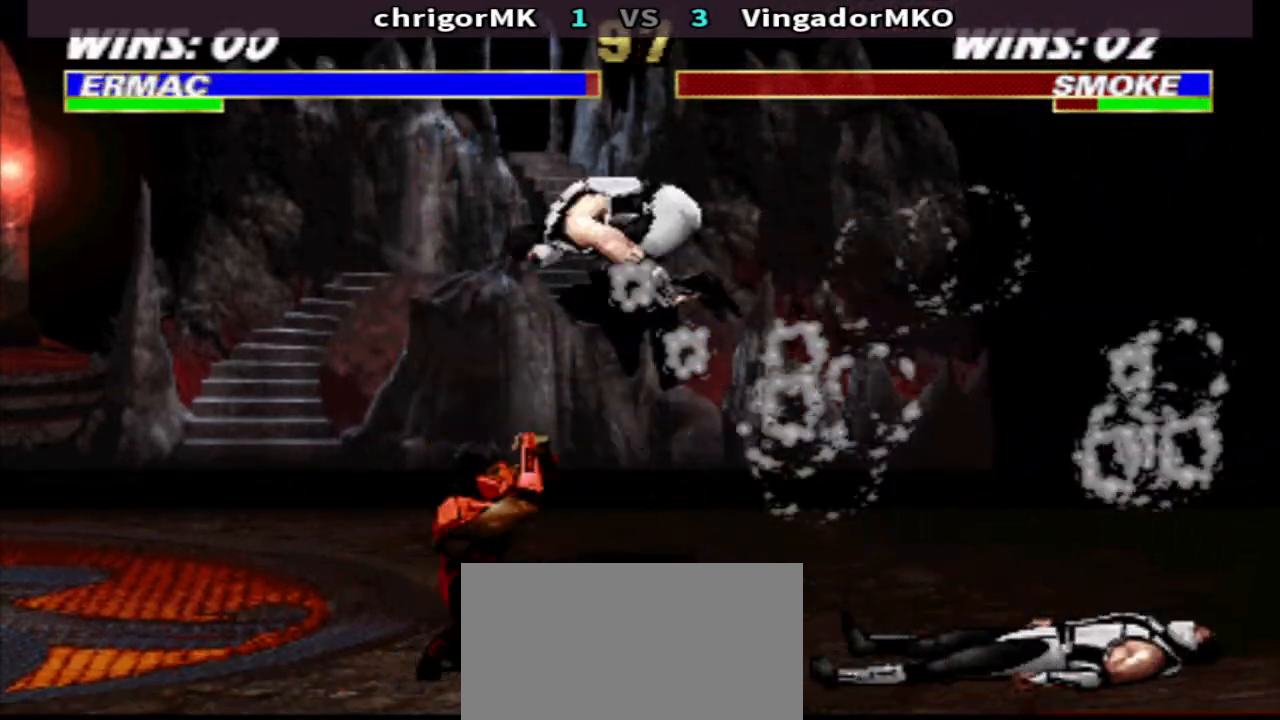
{"buttons": ["TRIANGLE", "DPAD_RIGHT"], "events": [[167, "DPAD_LEFT", "up"], [233, "DPAD_DOWN", "up"], [233, "DPAD_RIGHT", "down"]]}
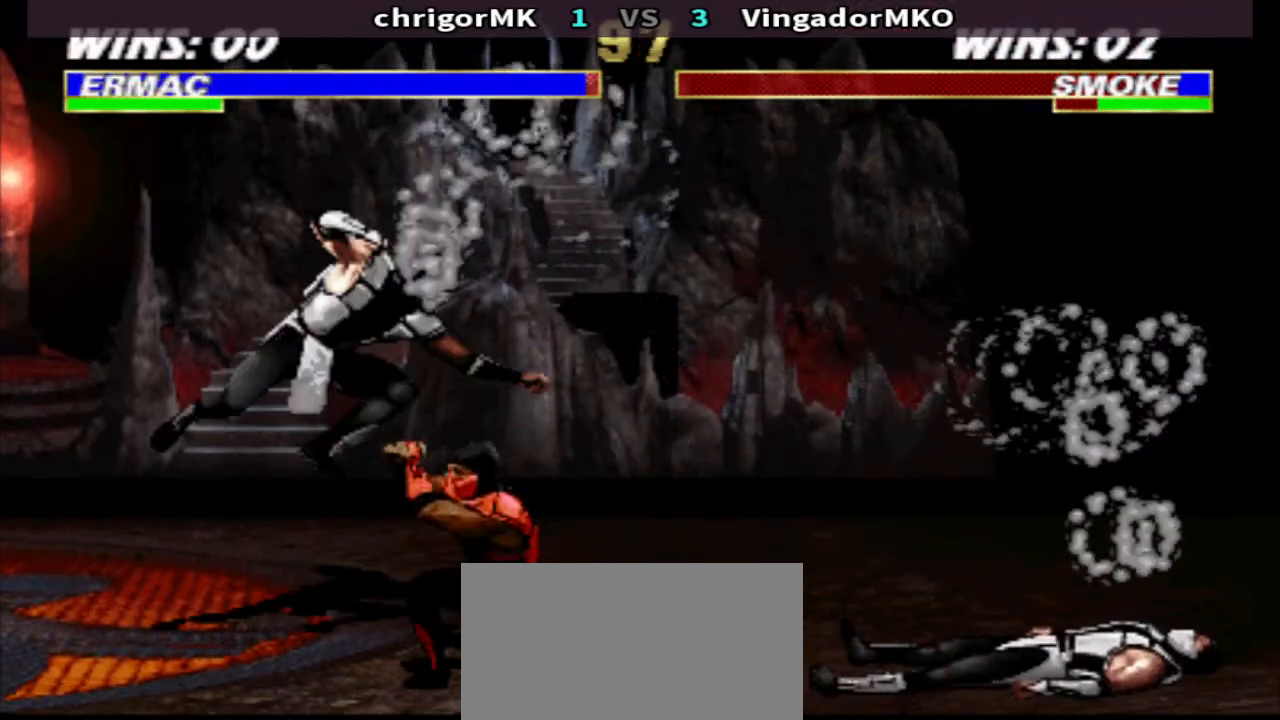
{"buttons": ["TRIANGLE", "DPAD_RIGHT"], "events": []}
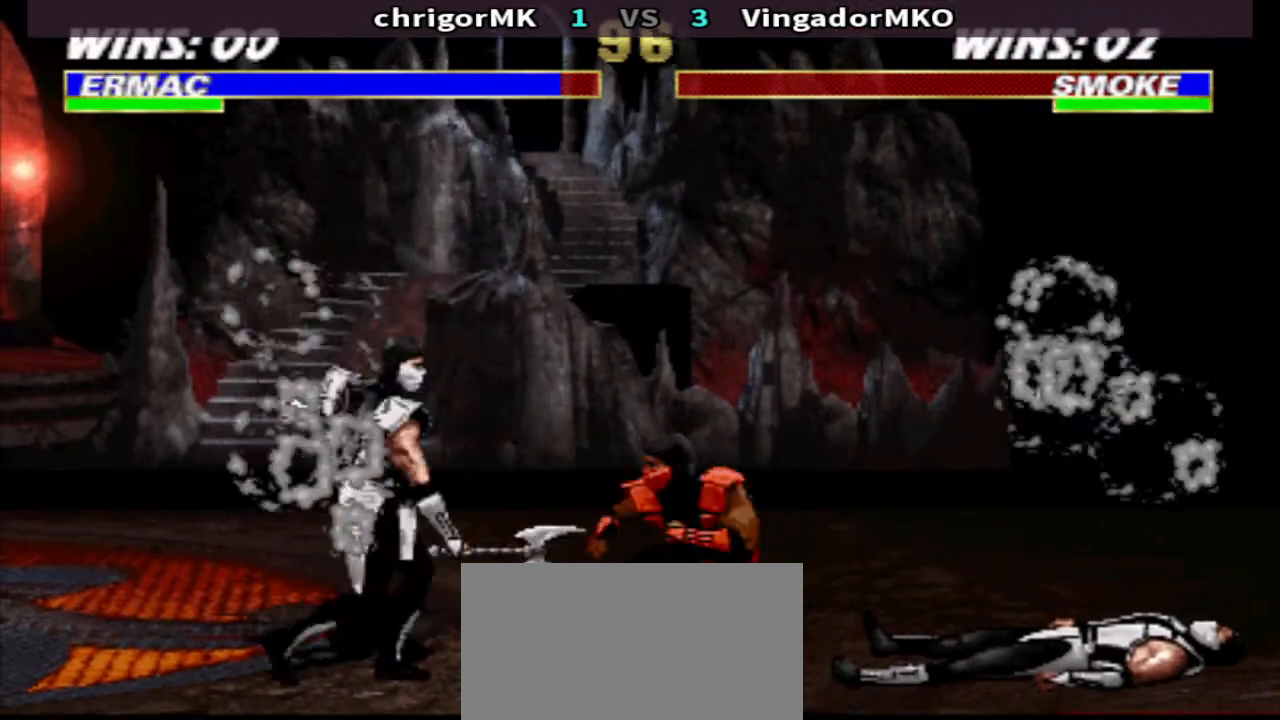
{"buttons": ["TRIANGLE", "DPAD_DOWN", "DPAD_RIGHT"], "events": [[67, "DPAD_DOWN", "down"]]}
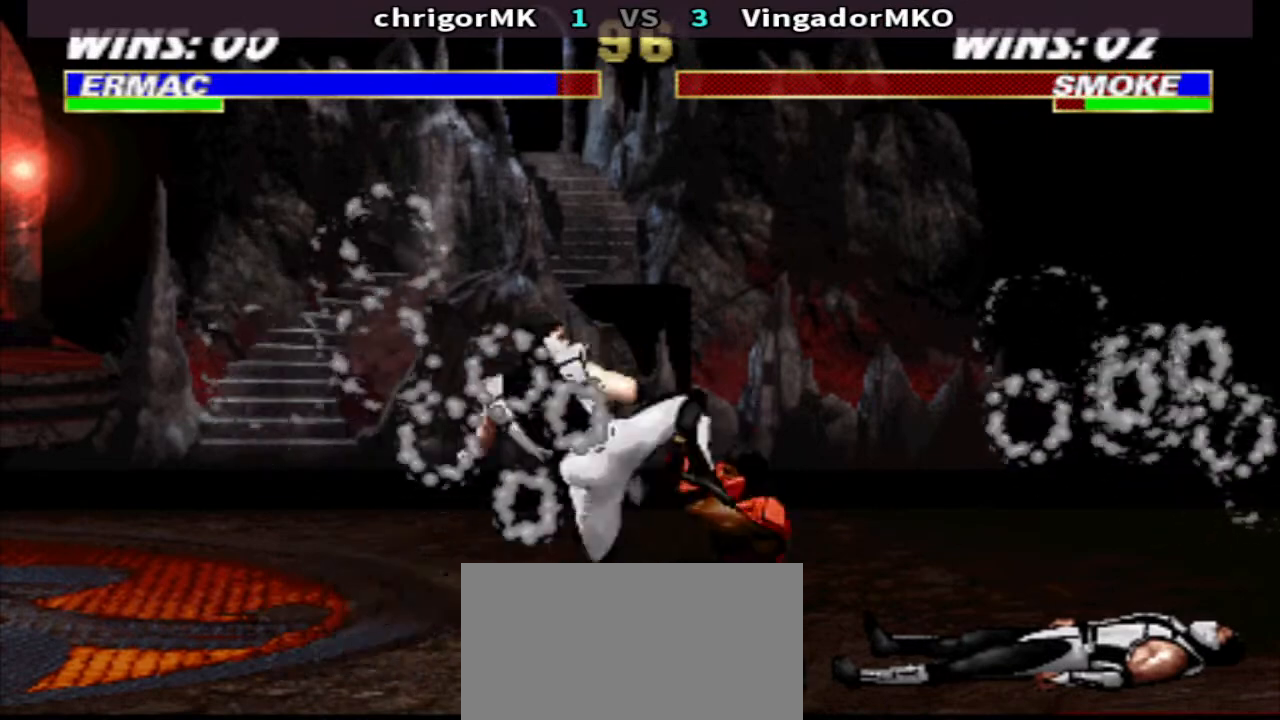
{"buttons": ["TRIANGLE", "DPAD_DOWN", "DPAD_RIGHT"], "events": []}
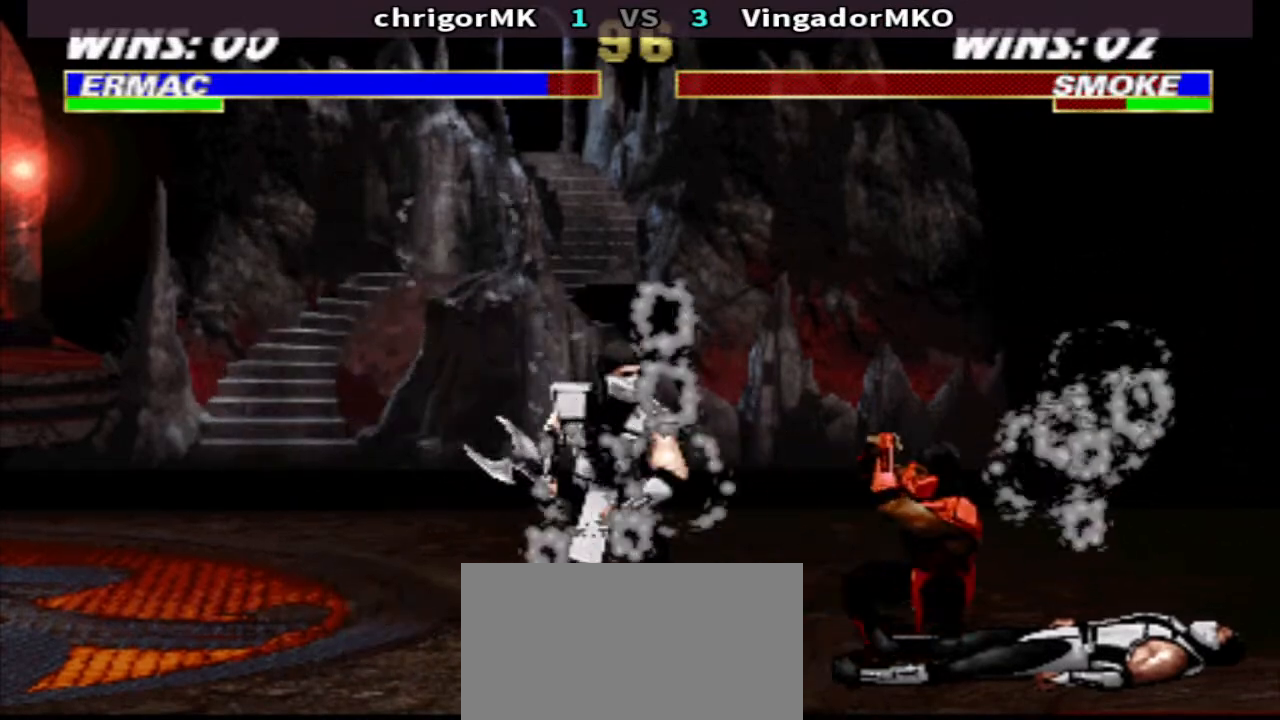
{"buttons": ["TRIANGLE", "DPAD_DOWN", "DPAD_RIGHT"], "events": [[133, "DPAD_DOWN", "up"], [133, "DPAD_RIGHT", "up"], [267, "DPAD_DOWN", "down"], [300, "DPAD_RIGHT", "down"]]}
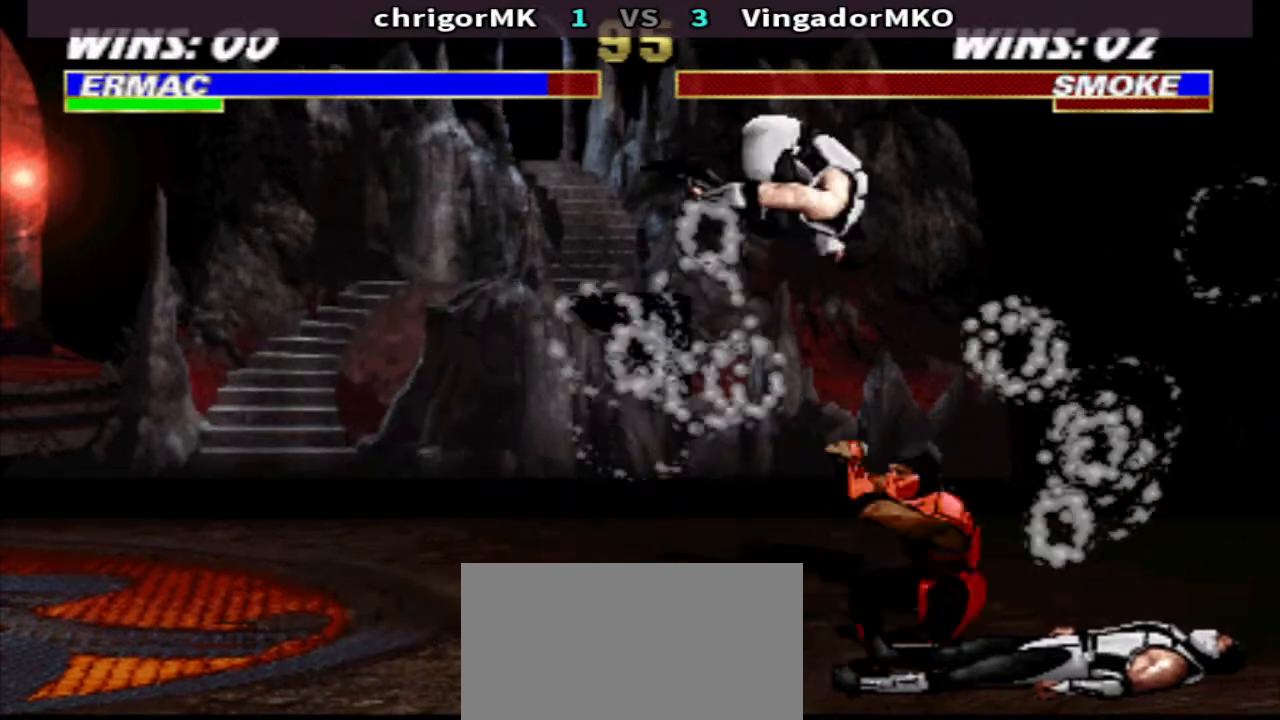
{"buttons": ["TRIANGLE", "DPAD_DOWN", "DPAD_LEFT"], "events": [[133, "DPAD_RIGHT", "up"], [200, "DPAD_LEFT", "down"]]}
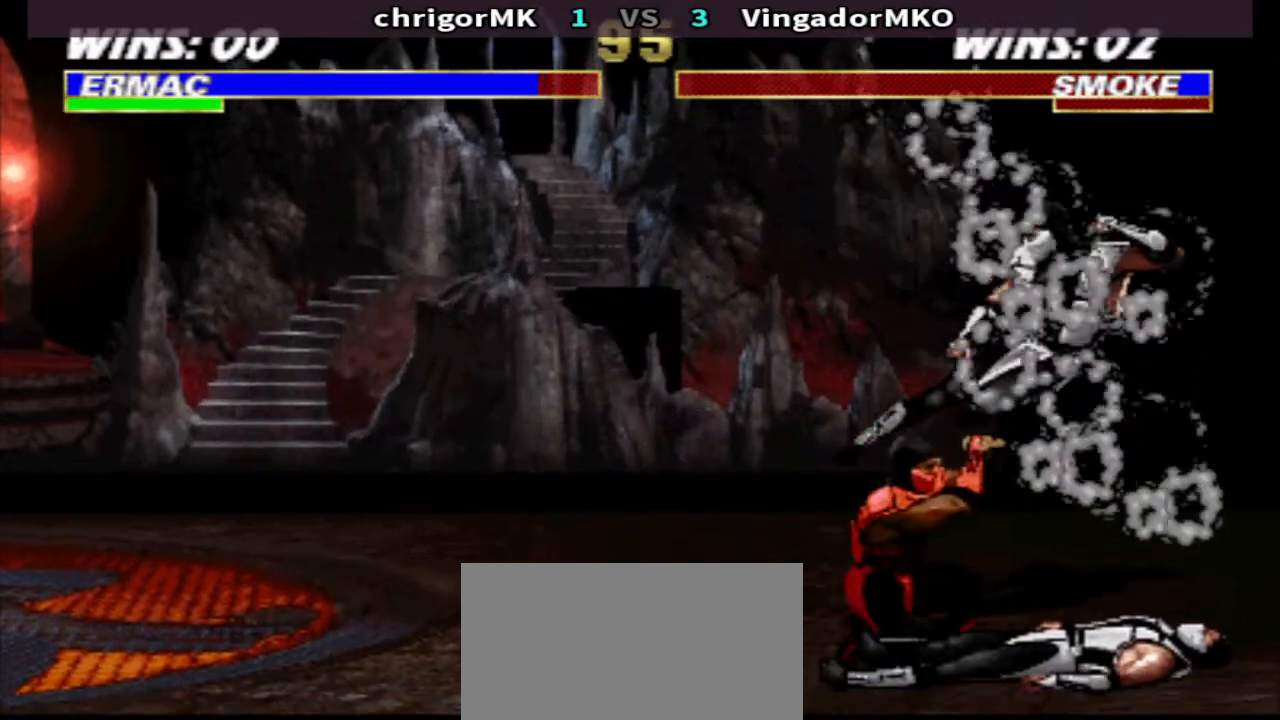
{"buttons": ["DPAD_UP", "DPAD_RIGHT"], "events": [[200, "DPAD_DOWN", "up"], [267, "DPAD_LEFT", "up"], [267, "TRIANGLE", "up"], [300, "DPAD_RIGHT", "down"], [367, "DPAD_UP", "down"]]}
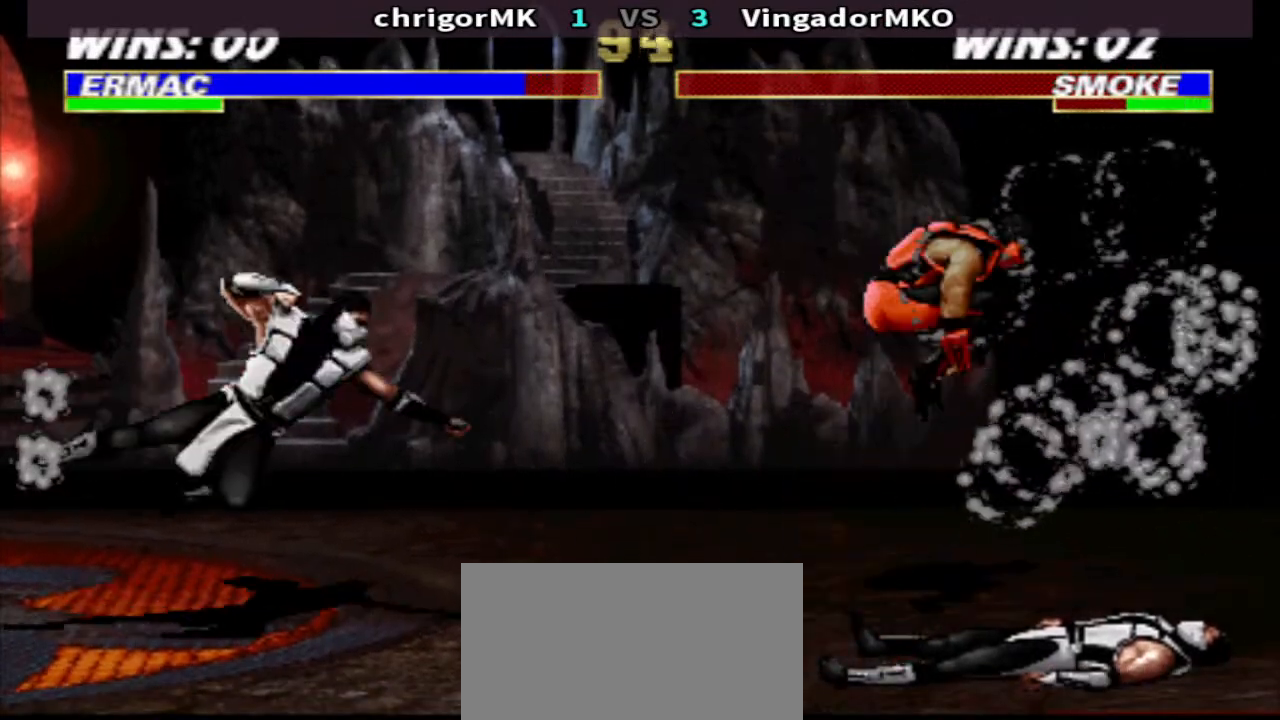
{"buttons": [], "events": [[167, "DPAD_RIGHT", "up"], [200, "DPAD_UP", "up"], [267, "CIRCLE", "down"], [400, "CIRCLE", "up"]]}